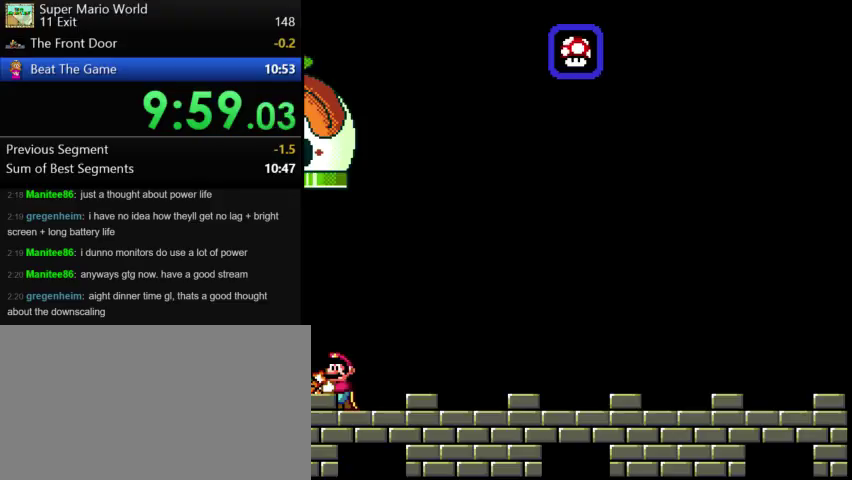
Gameplay with a controller (Nintendo layout); each line is a JSON object with the inputs held at the frame after it. "events" lists button and stick changes between this image and that frame as [ms after this image, input, new state], when the widget could be followed in between. Not read: B DPAD_DOWN DPAD_LEFT L3 R3 Y.
{"buttons": ["DPAD_RIGHT"], "events": [[250, "DPAD_RIGHT", "down"]]}
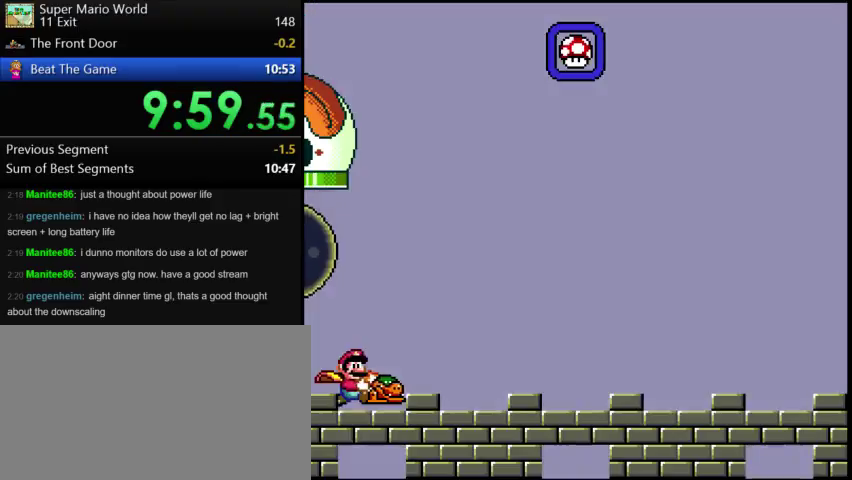
{"buttons": ["DPAD_RIGHT"], "events": []}
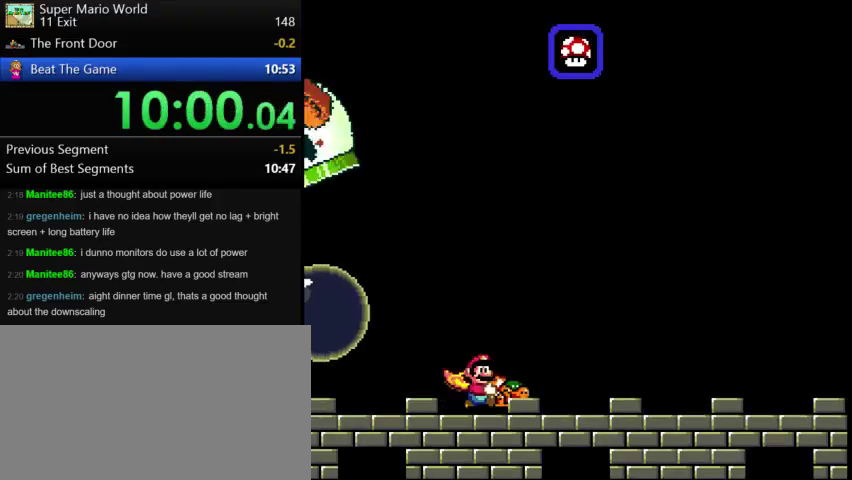
{"buttons": ["DPAD_RIGHT"], "events": []}
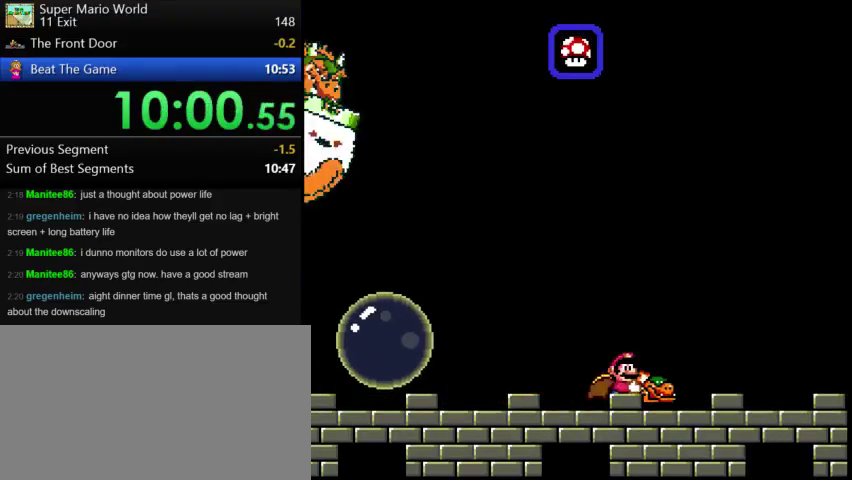
{"buttons": [], "events": [[375, "DPAD_RIGHT", "up"]]}
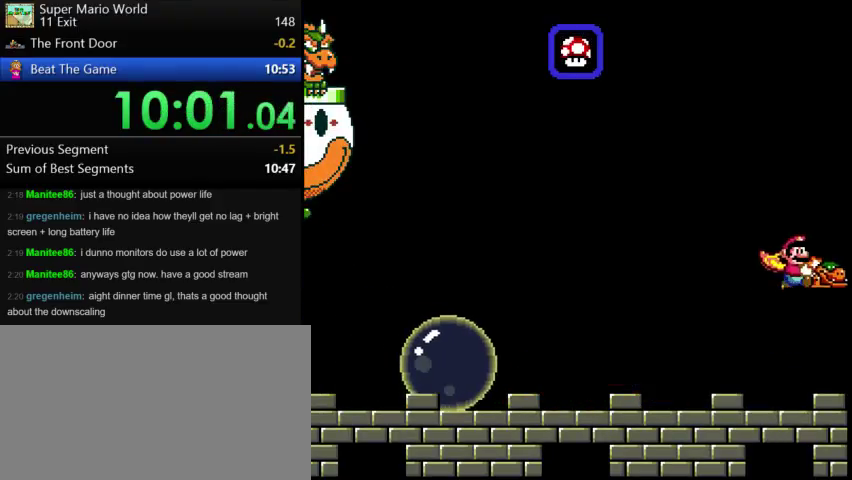
{"buttons": ["DPAD_RIGHT"], "events": [[500, "DPAD_RIGHT", "down"]]}
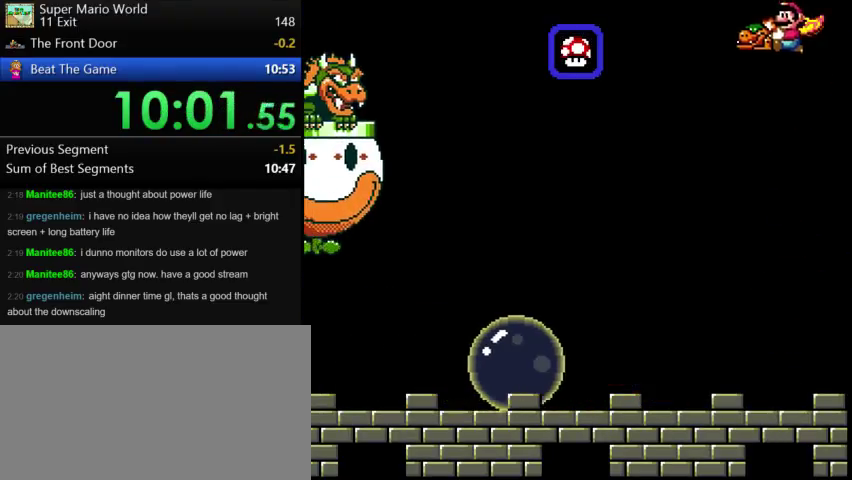
{"buttons": ["DPAD_RIGHT"], "events": []}
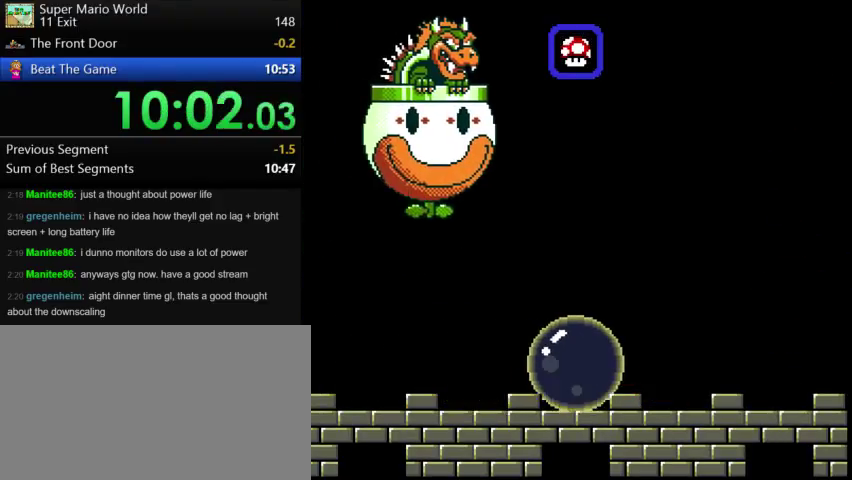
{"buttons": [], "events": [[250, "DPAD_RIGHT", "up"]]}